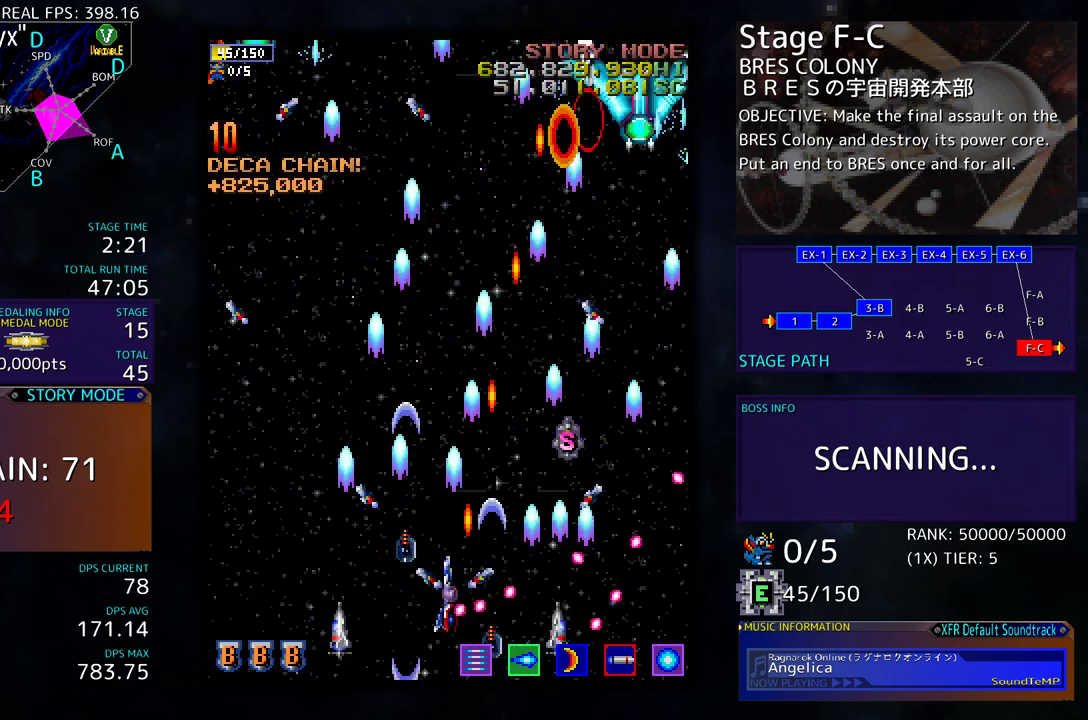
Gameplay with a controller (arcade stick); each line is a JSON object with the inputs held at the frame after it. "events" lists button and stick changes between this image and that frame as [ms after this image, input, new state], when the widget could be followed in between. Not read: L3 R3 other_buttons.
{"buttons": ["DPAD_DOWN", "DPAD_RIGHT"], "events": [[467, "DPAD_DOWN", "down"], [467, "DPAD_LEFT", "up"], [467, "DPAD_UP", "up"], [483, "DPAD_RIGHT", "down"]]}
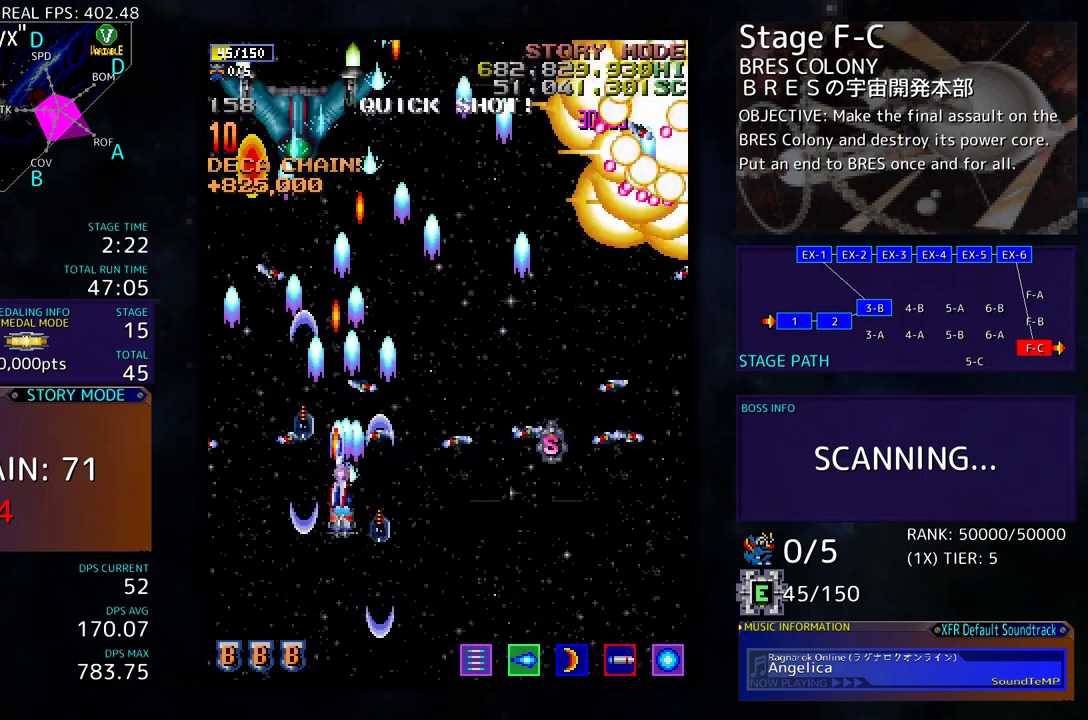
{"buttons": ["DPAD_DOWN"], "events": [[83, "DPAD_RIGHT", "up"], [117, "DPAD_DOWN", "up"], [117, "DPAD_UP", "down"], [183, "DPAD_DOWN", "down"], [183, "DPAD_UP", "up"], [317, "DPAD_LEFT", "down"], [350, "DPAD_DOWN", "up"], [450, "DPAD_DOWN", "down"], [483, "DPAD_LEFT", "up"]]}
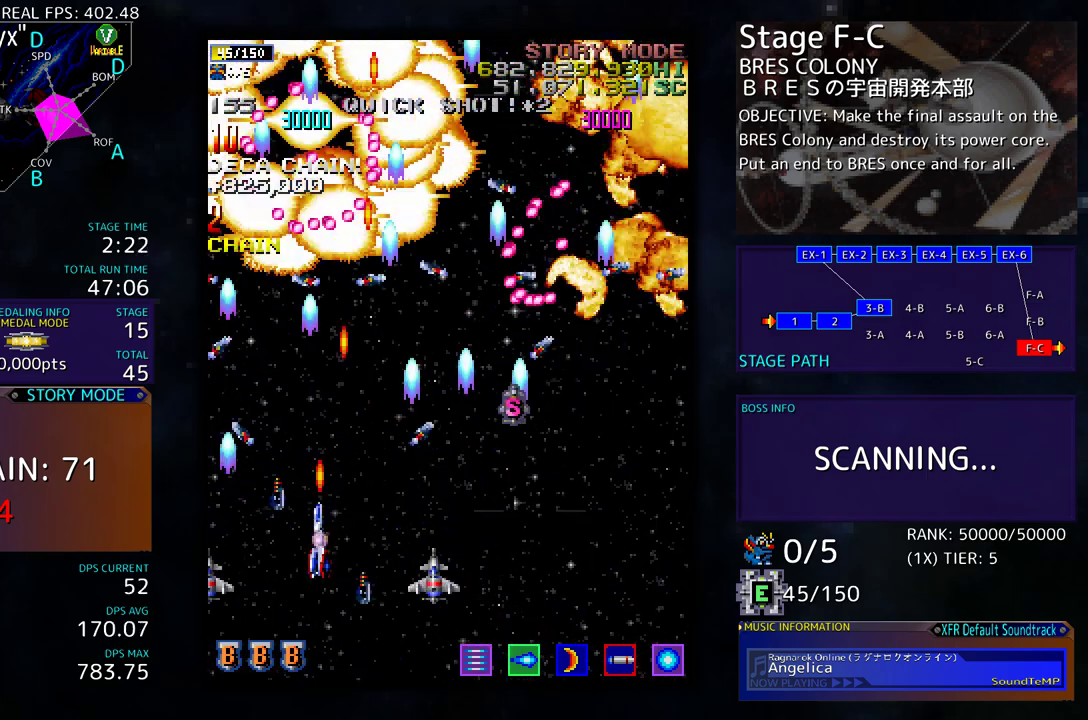
{"buttons": ["DPAD_RIGHT"], "events": [[17, "DPAD_RIGHT", "down"], [450, "DPAD_DOWN", "up"]]}
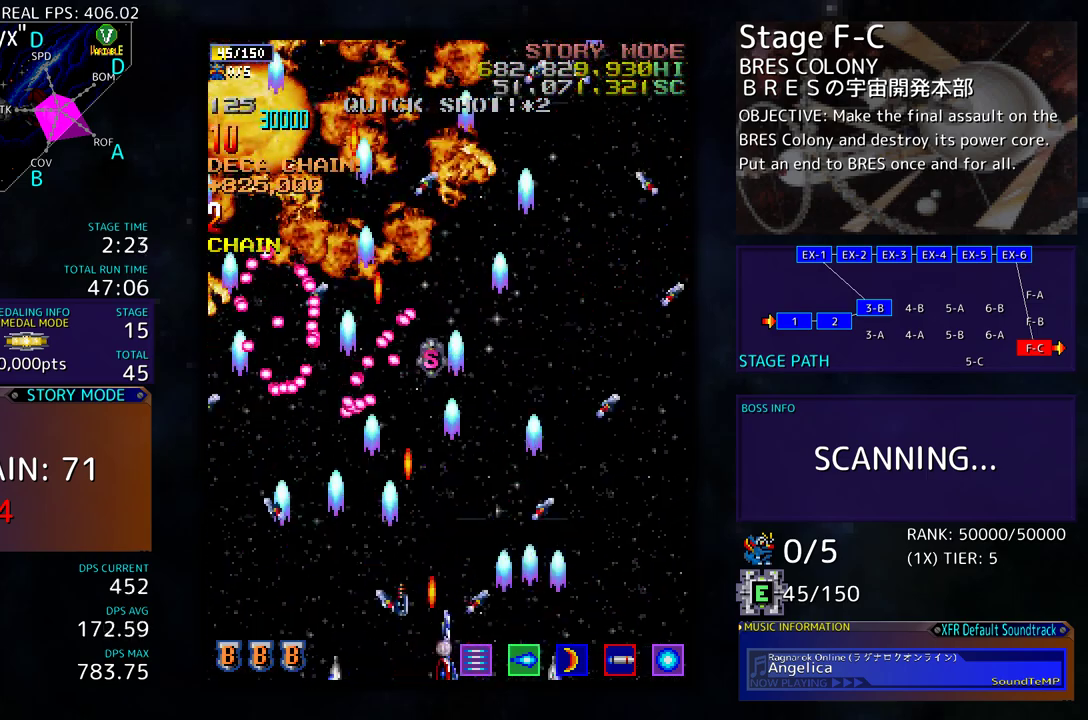
{"buttons": ["DPAD_UP", "DPAD_RIGHT"], "events": [[83, "DPAD_UP", "down"], [117, "DPAD_RIGHT", "up"], [217, "DPAD_RIGHT", "down"]]}
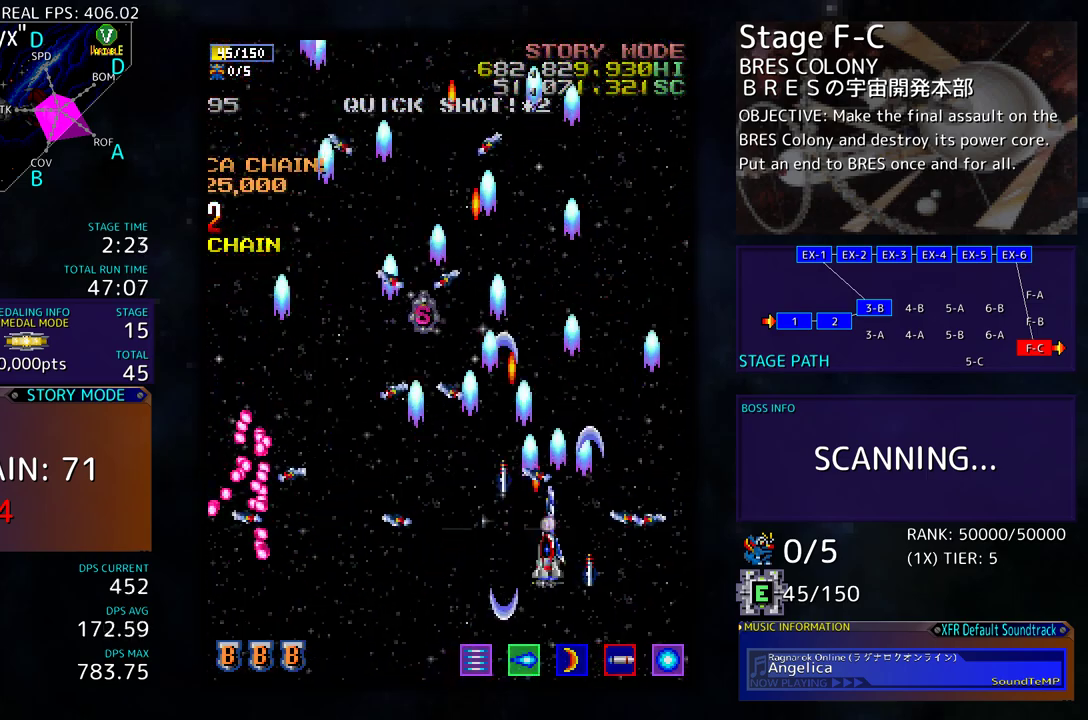
{"buttons": [], "events": [[83, "DPAD_UP", "up"], [117, "DPAD_DOWN", "down"], [183, "DPAD_RIGHT", "up"], [250, "DPAD_RIGHT", "down"], [267, "DPAD_DOWN", "up"], [300, "DPAD_RIGHT", "up"]]}
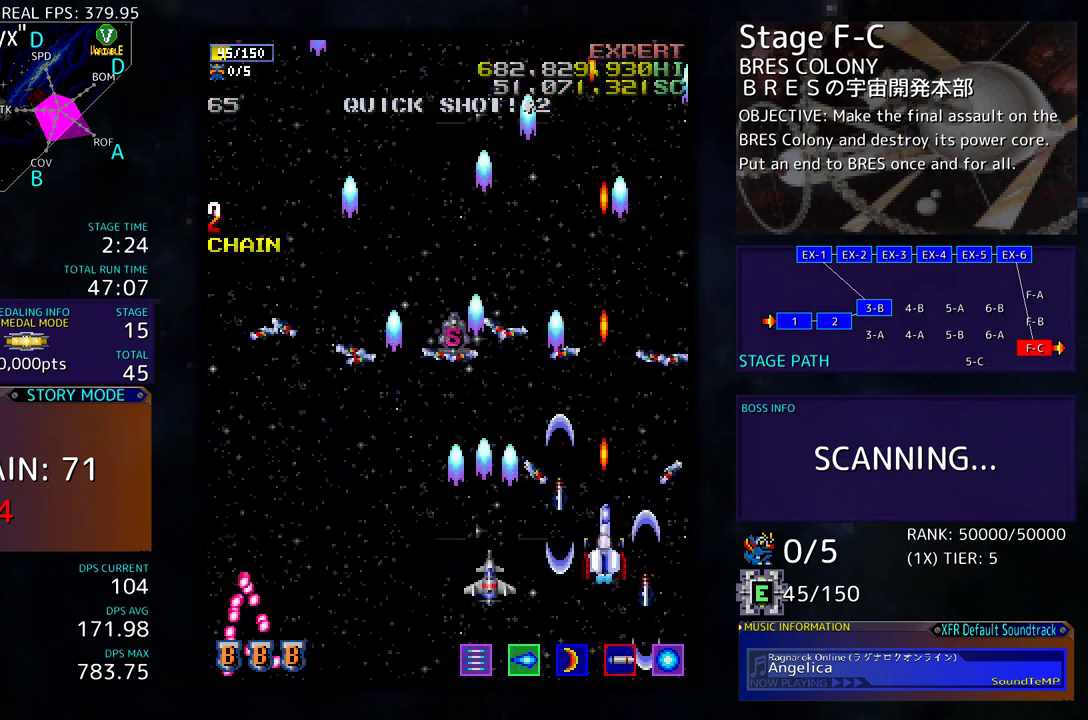
{"buttons": [], "events": []}
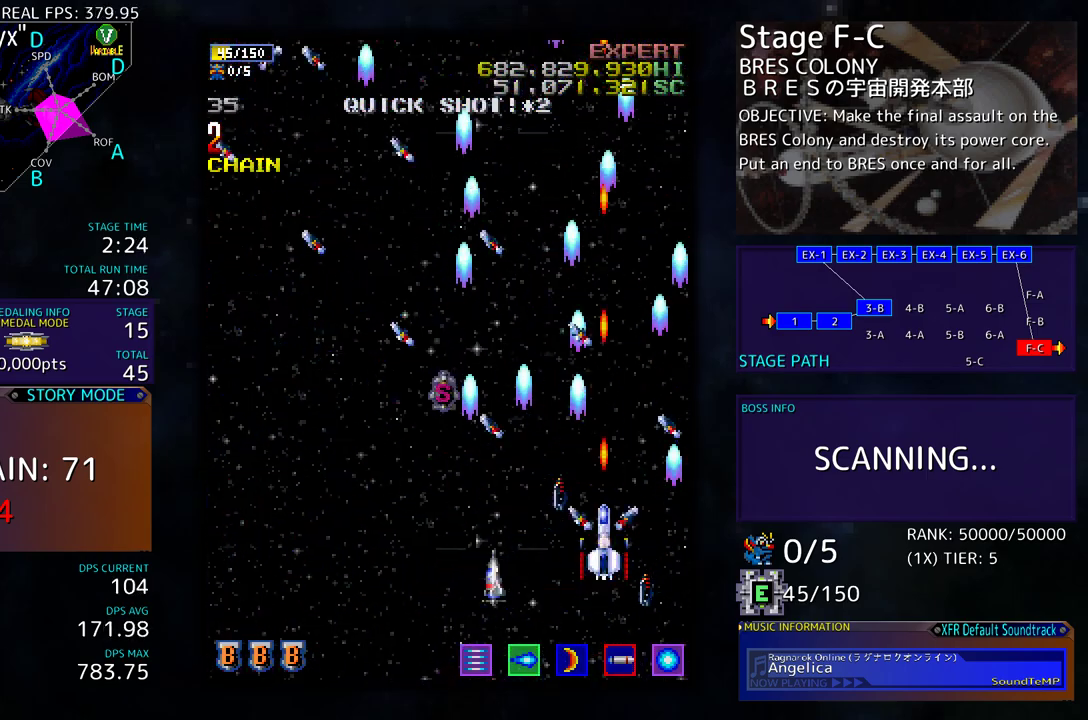
{"buttons": [], "events": []}
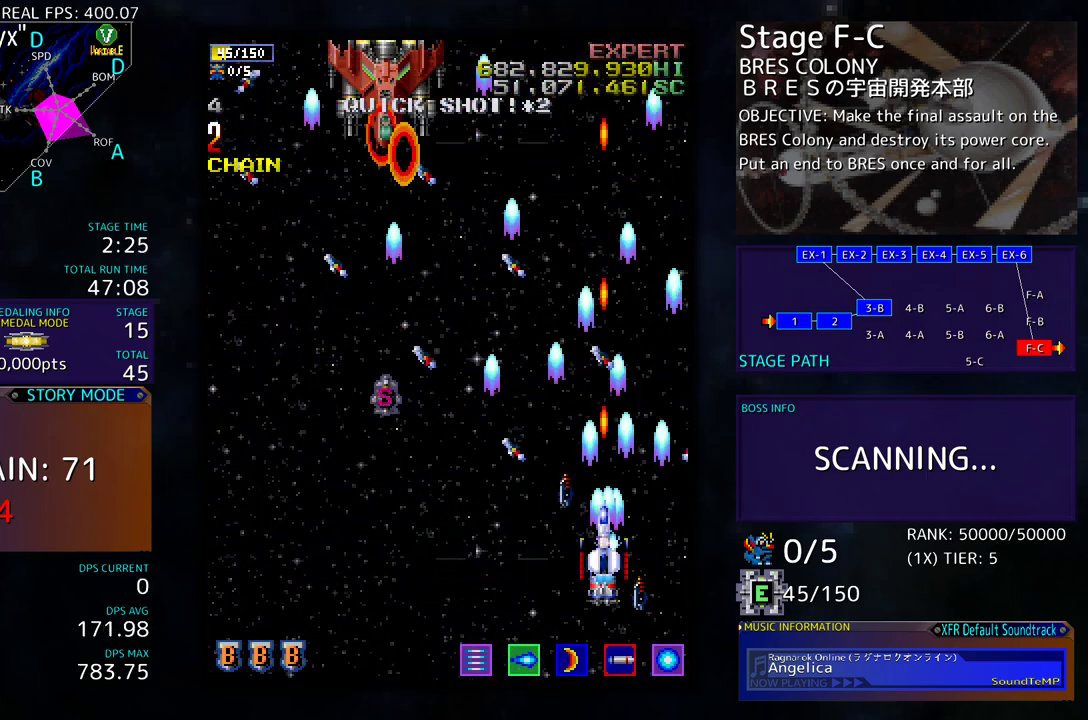
{"buttons": [], "events": []}
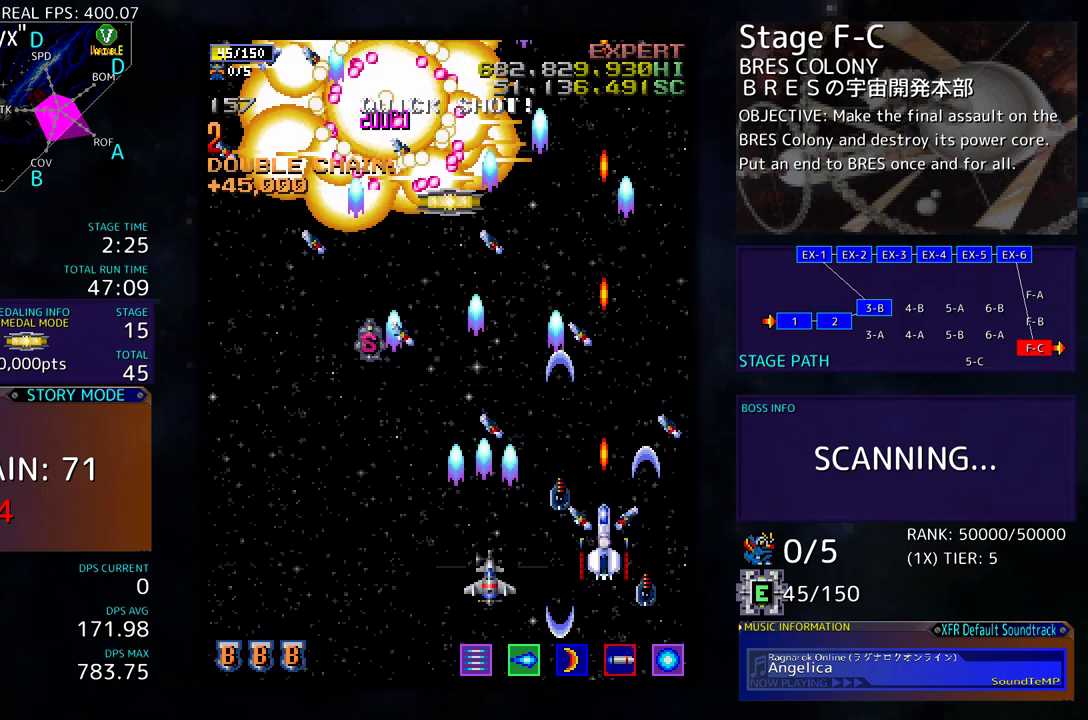
{"buttons": ["DPAD_LEFT"], "events": [[50, "DPAD_DOWN", "down"], [133, "DPAD_LEFT", "down"], [150, "DPAD_DOWN", "up"]]}
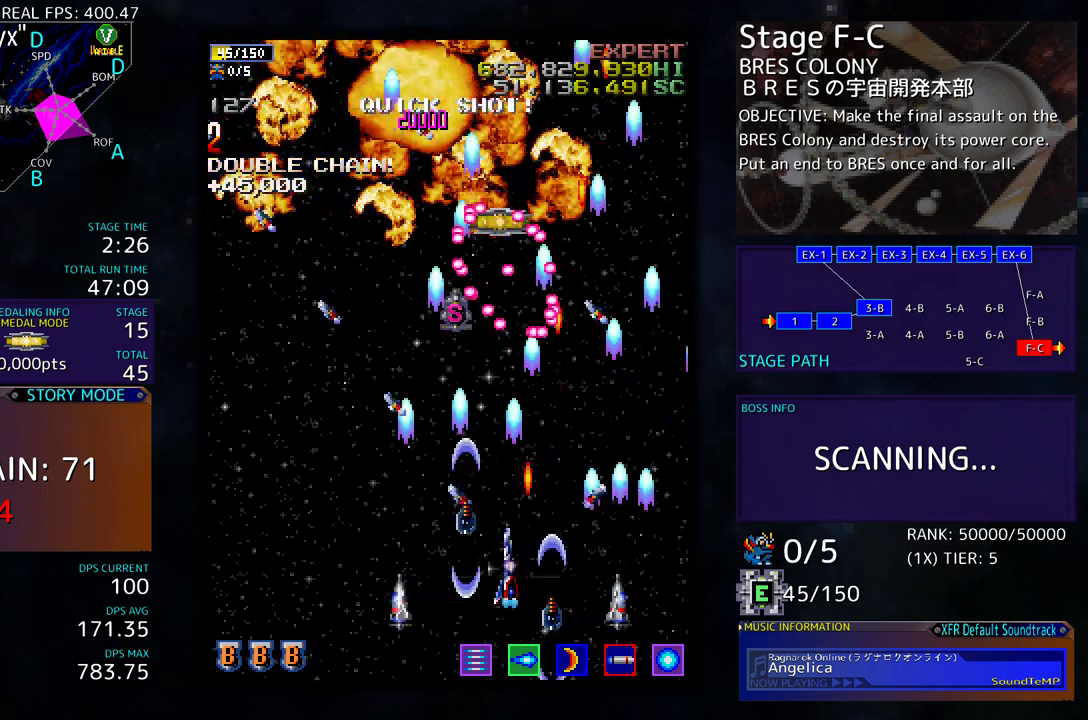
{"buttons": ["DPAD_LEFT"], "events": [[183, "DPAD_UP", "down"], [467, "DPAD_UP", "up"]]}
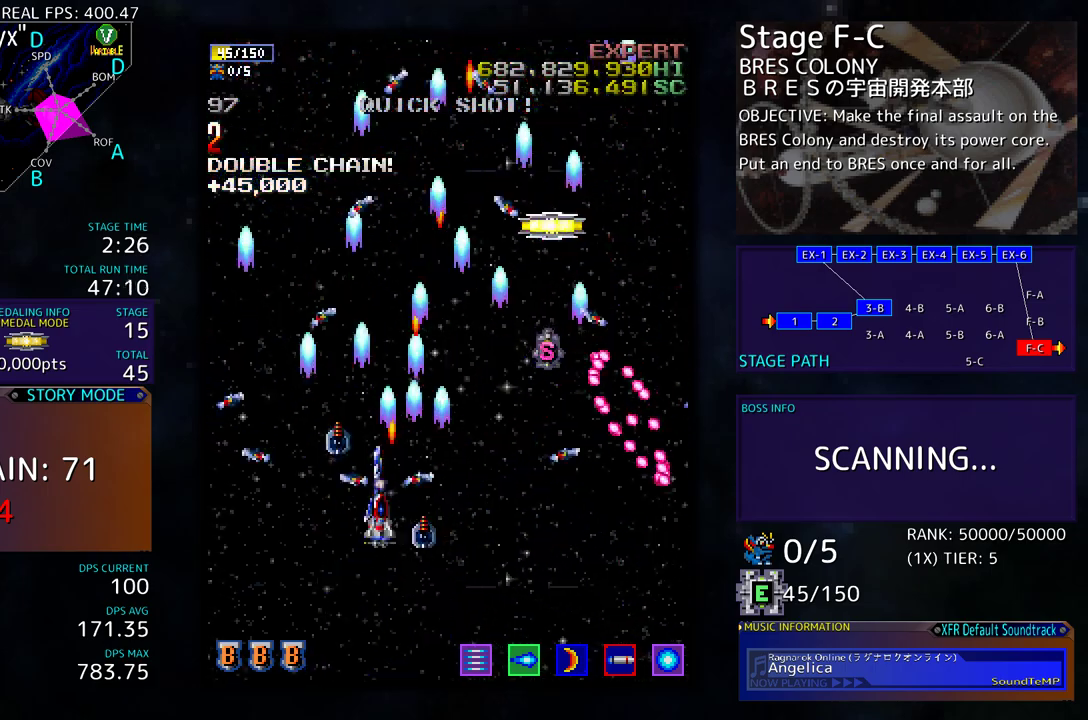
{"buttons": ["DPAD_DOWN"], "events": [[317, "DPAD_UP", "down"], [383, "DPAD_LEFT", "up"], [450, "DPAD_DOWN", "down"], [450, "DPAD_UP", "up"]]}
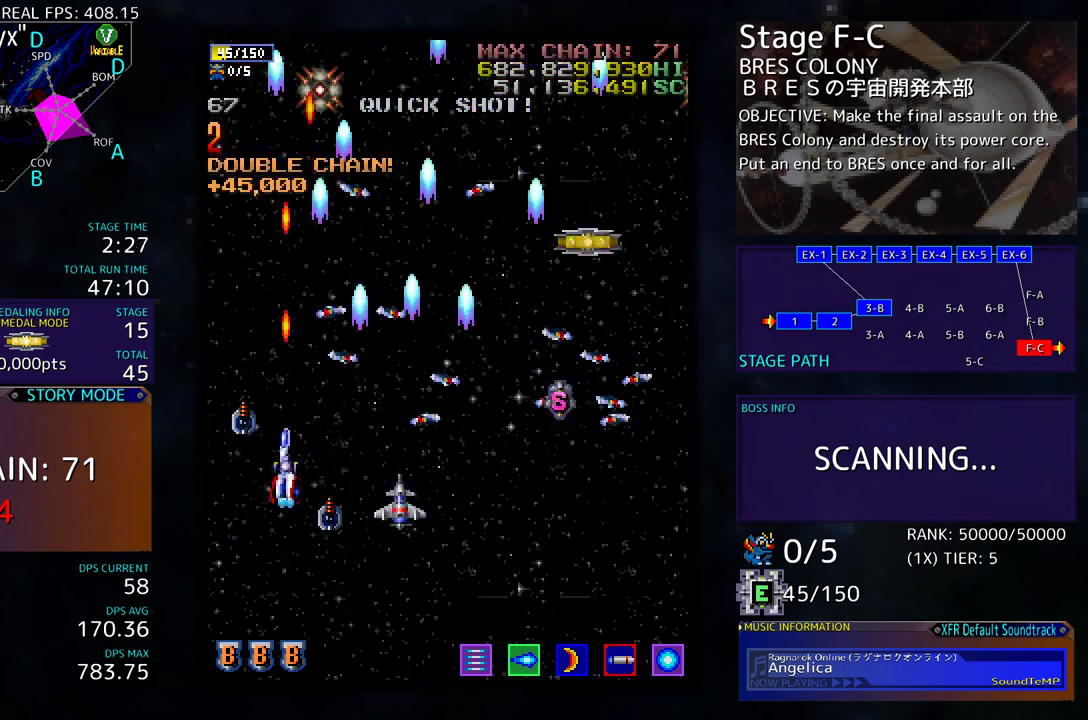
{"buttons": ["DPAD_DOWN", "DPAD_RIGHT"], "events": [[133, "DPAD_DOWN", "up"], [367, "DPAD_RIGHT", "down"], [383, "DPAD_DOWN", "down"]]}
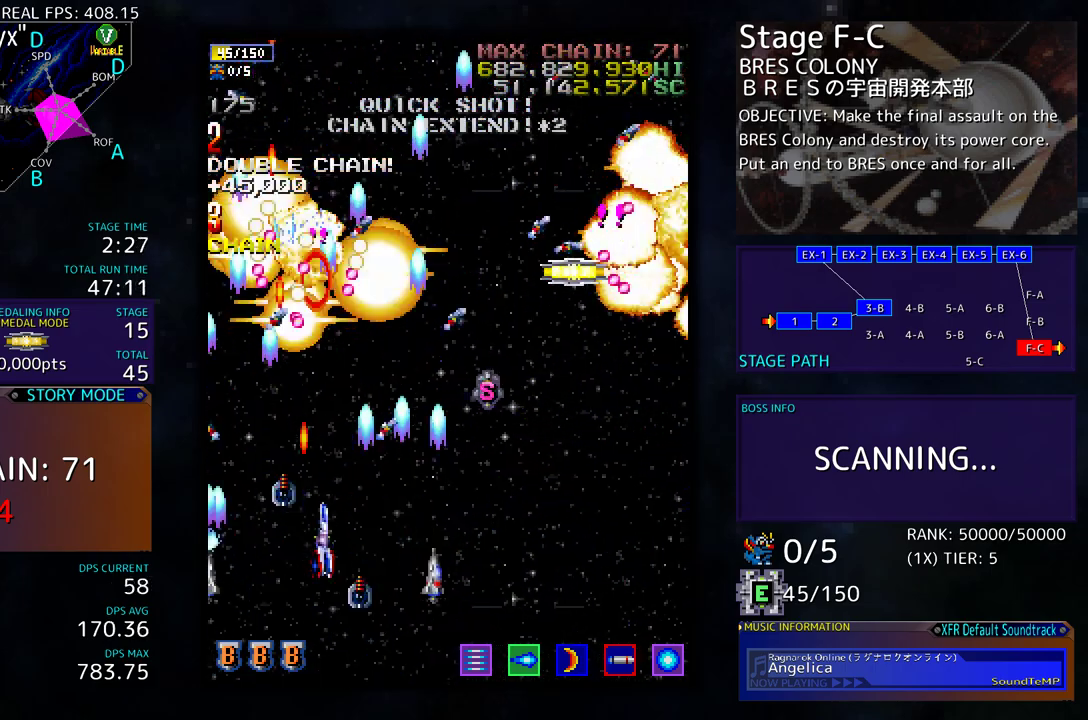
{"buttons": ["DPAD_UP", "DPAD_RIGHT"], "events": [[333, "DPAD_DOWN", "up"], [400, "DPAD_UP", "down"]]}
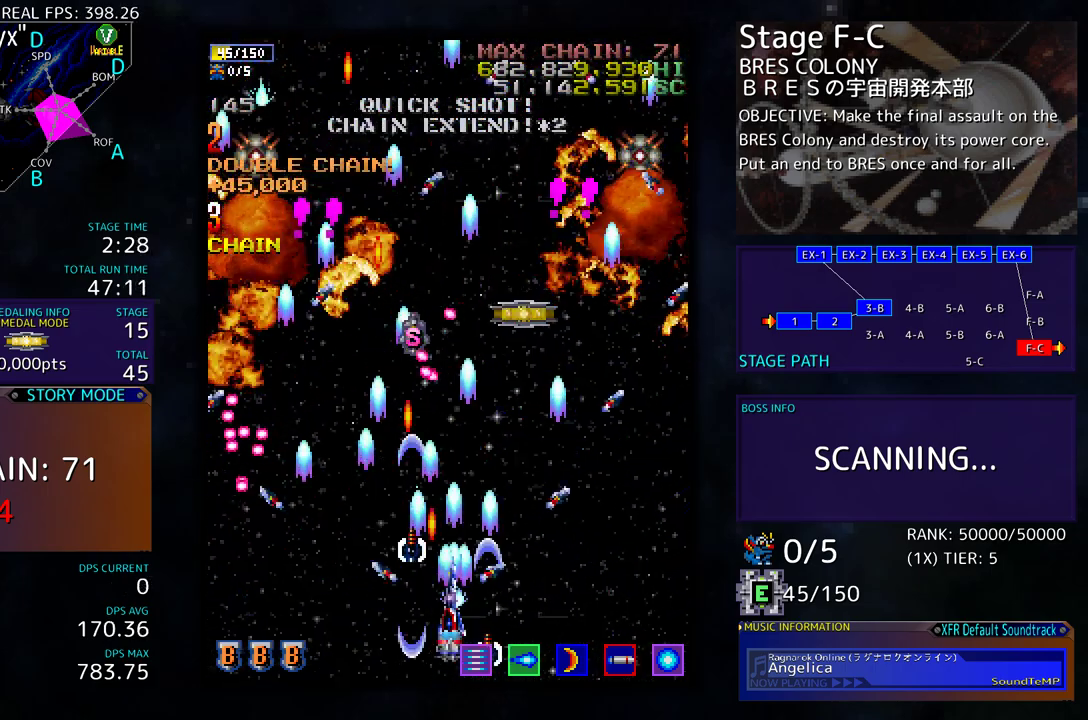
{"buttons": ["DPAD_DOWN", "DPAD_RIGHT"], "events": [[50, "DPAD_UP", "up"], [117, "DPAD_DOWN", "down"], [217, "DPAD_DOWN", "up"], [250, "DPAD_UP", "down"], [300, "DPAD_RIGHT", "up"], [383, "DPAD_RIGHT", "down"], [400, "DPAD_UP", "up"], [450, "DPAD_DOWN", "down"]]}
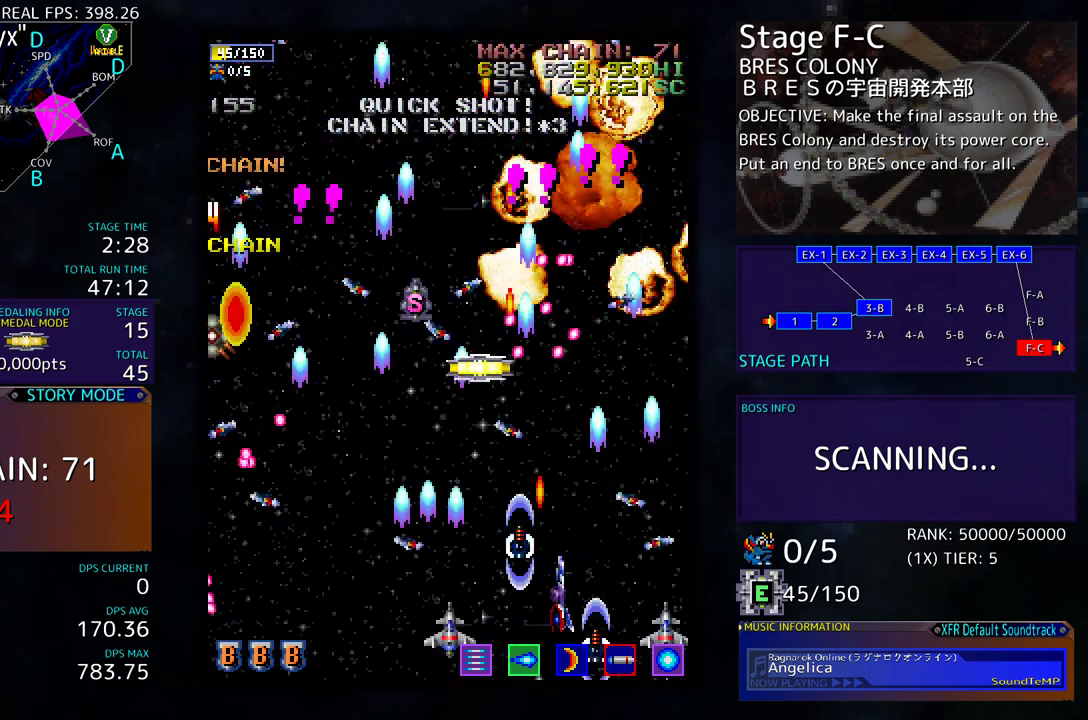
{"buttons": [], "events": [[83, "DPAD_DOWN", "up"], [133, "DPAD_UP", "down"], [183, "DPAD_RIGHT", "up"], [367, "DPAD_RIGHT", "down"], [383, "DPAD_UP", "up"], [450, "DPAD_DOWN", "down"], [467, "DPAD_RIGHT", "up"], [500, "DPAD_DOWN", "up"]]}
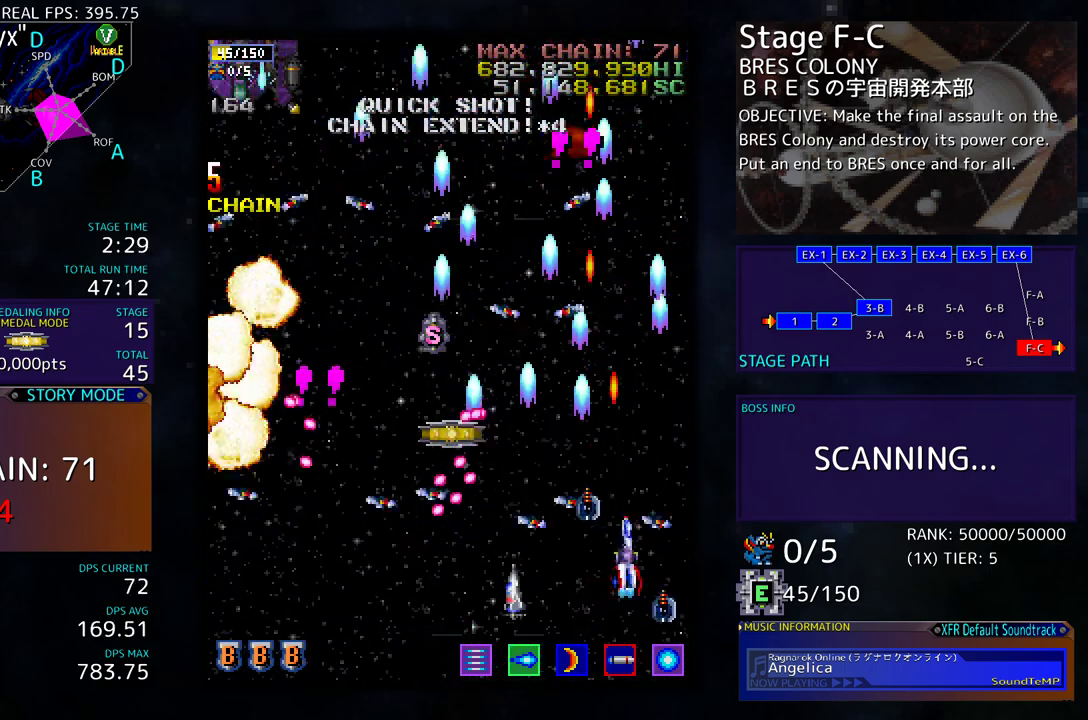
{"buttons": ["DPAD_DOWN"], "events": [[133, "DPAD_UP", "down"], [167, "DPAD_LEFT", "down"], [267, "DPAD_UP", "up"], [300, "DPAD_DOWN", "down"], [300, "DPAD_LEFT", "up"], [317, "DPAD_LEFT", "down"], [400, "DPAD_LEFT", "up"]]}
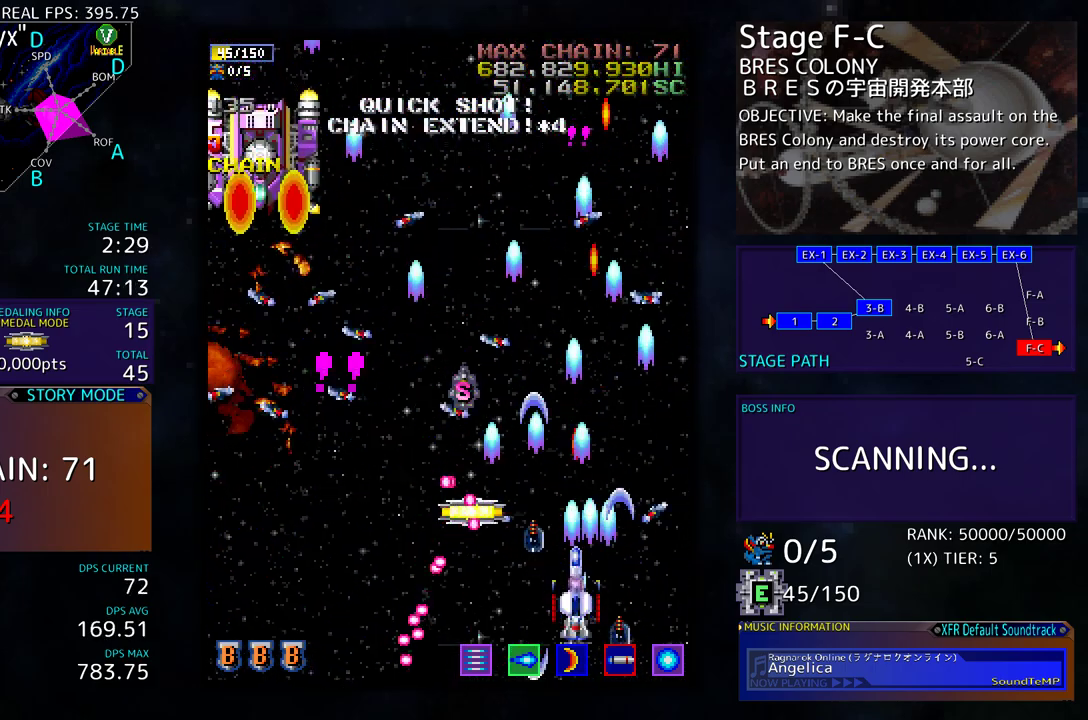
{"buttons": ["DPAD_UP", "DPAD_LEFT"], "events": [[67, "DPAD_LEFT", "down"], [183, "DPAD_DOWN", "up"], [283, "DPAD_UP", "down"]]}
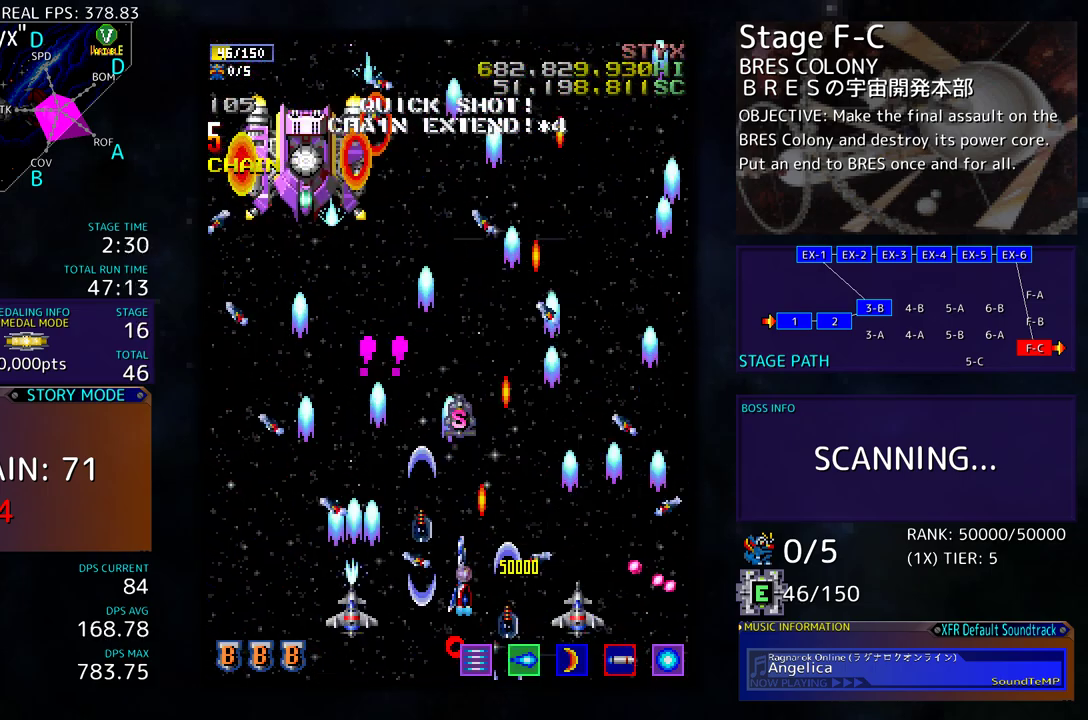
{"buttons": ["DPAD_DOWN", "DPAD_RIGHT"], "events": [[167, "DPAD_UP", "up"], [233, "DPAD_DOWN", "down"], [350, "DPAD_LEFT", "up"], [367, "DPAD_RIGHT", "down"]]}
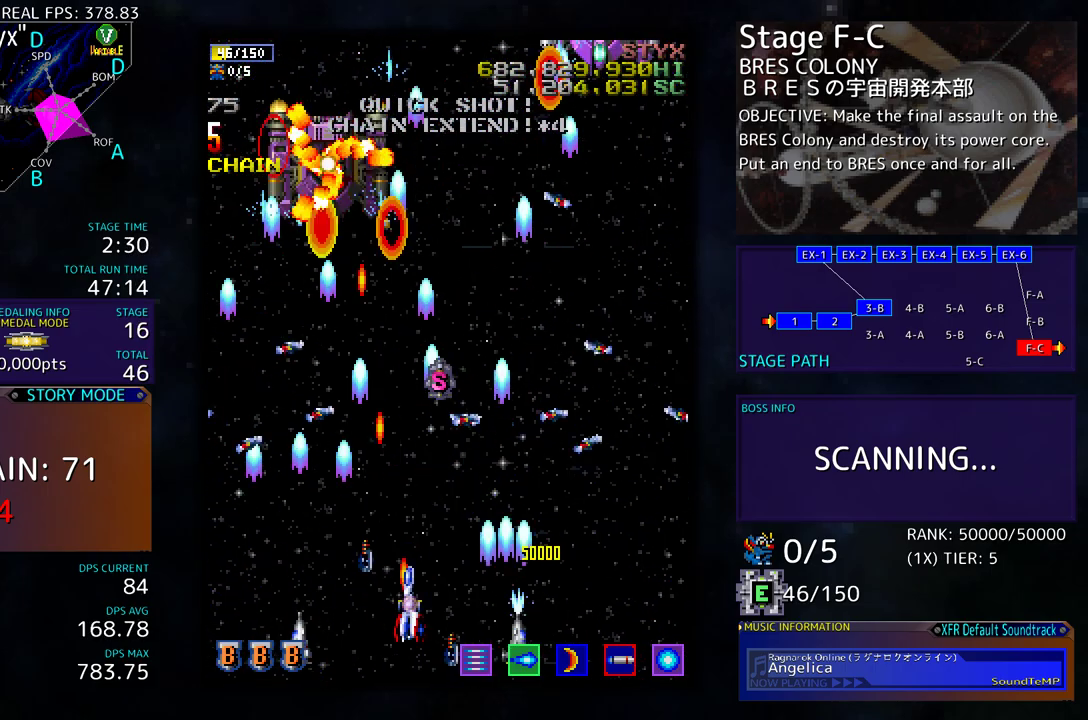
{"buttons": ["DPAD_DOWN", "DPAD_RIGHT"], "events": [[133, "DPAD_DOWN", "up"], [167, "DPAD_UP", "down"], [450, "DPAD_UP", "up"], [483, "DPAD_DOWN", "down"]]}
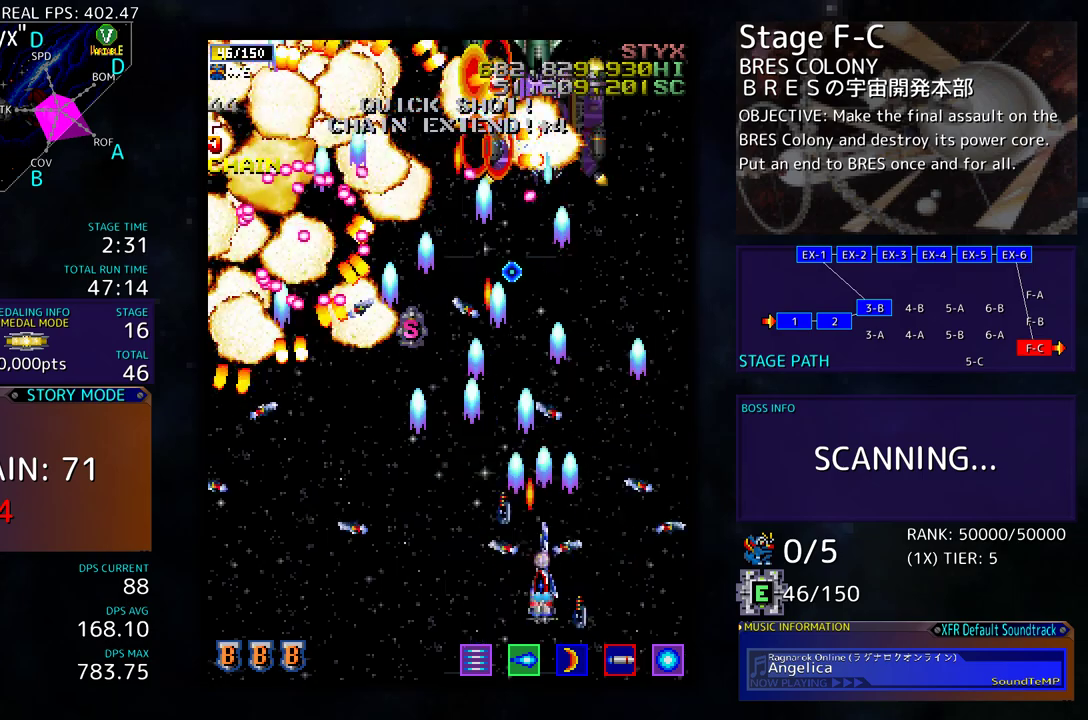
{"buttons": ["DPAD_RIGHT"], "events": [[17, "DPAD_RIGHT", "up"], [83, "DPAD_DOWN", "up"], [167, "DPAD_DOWN", "down"], [267, "DPAD_DOWN", "up"], [300, "DPAD_DOWN", "down"], [300, "DPAD_RIGHT", "down"], [433, "DPAD_DOWN", "up"], [433, "DPAD_RIGHT", "up"], [500, "DPAD_RIGHT", "down"]]}
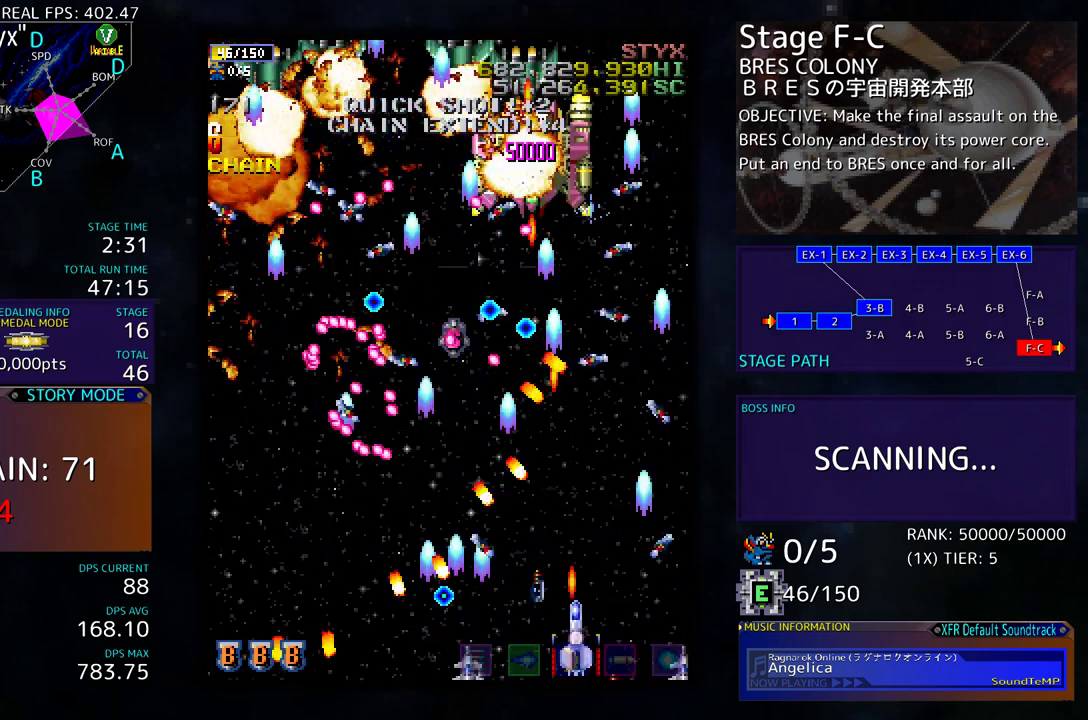
{"buttons": ["DPAD_RIGHT"], "events": []}
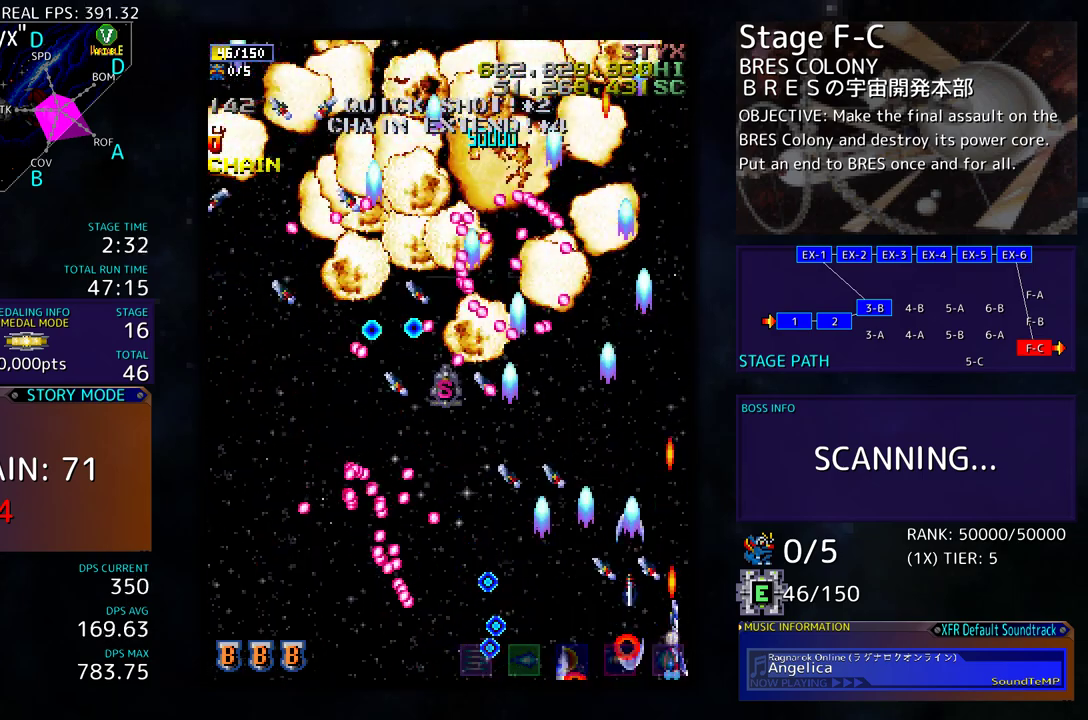
{"buttons": ["DPAD_UP", "DPAD_RIGHT"], "events": [[17, "DPAD_UP", "down"], [50, "DPAD_RIGHT", "up"], [100, "DPAD_LEFT", "down"], [167, "DPAD_LEFT", "up"], [167, "DPAD_UP", "up"], [200, "DPAD_RIGHT", "down"], [233, "DPAD_RIGHT", "up"], [233, "DPAD_UP", "down"], [367, "DPAD_RIGHT", "down"]]}
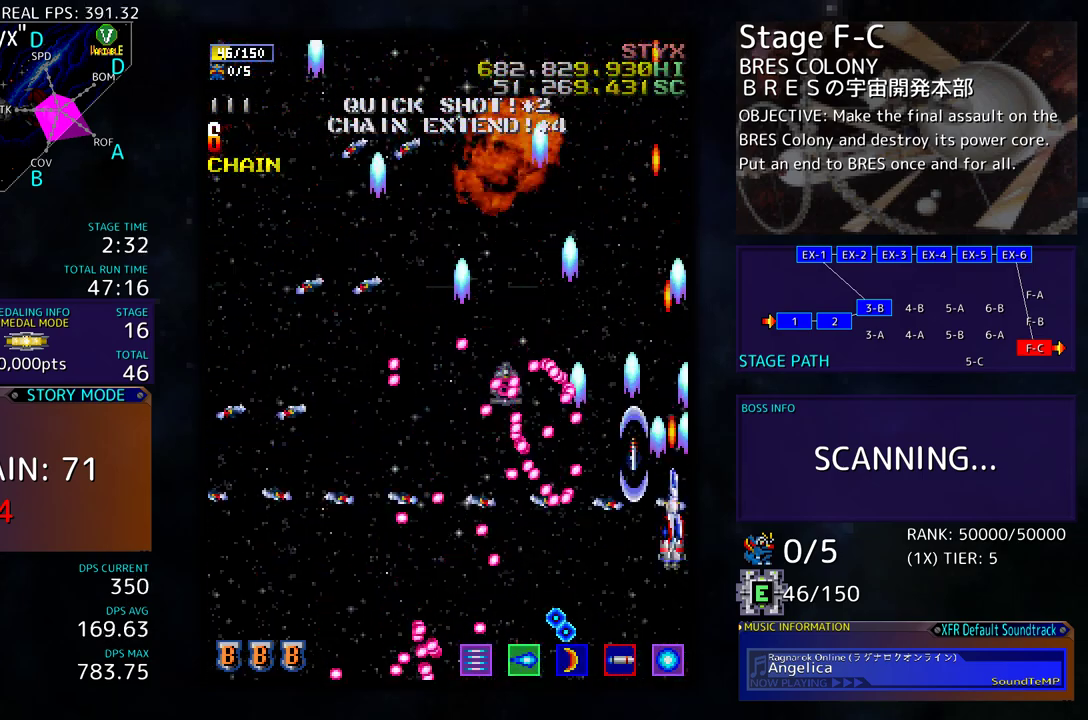
{"buttons": ["DPAD_DOWN"], "events": [[17, "DPAD_RIGHT", "up"], [450, "DPAD_DOWN", "down"], [450, "DPAD_UP", "up"]]}
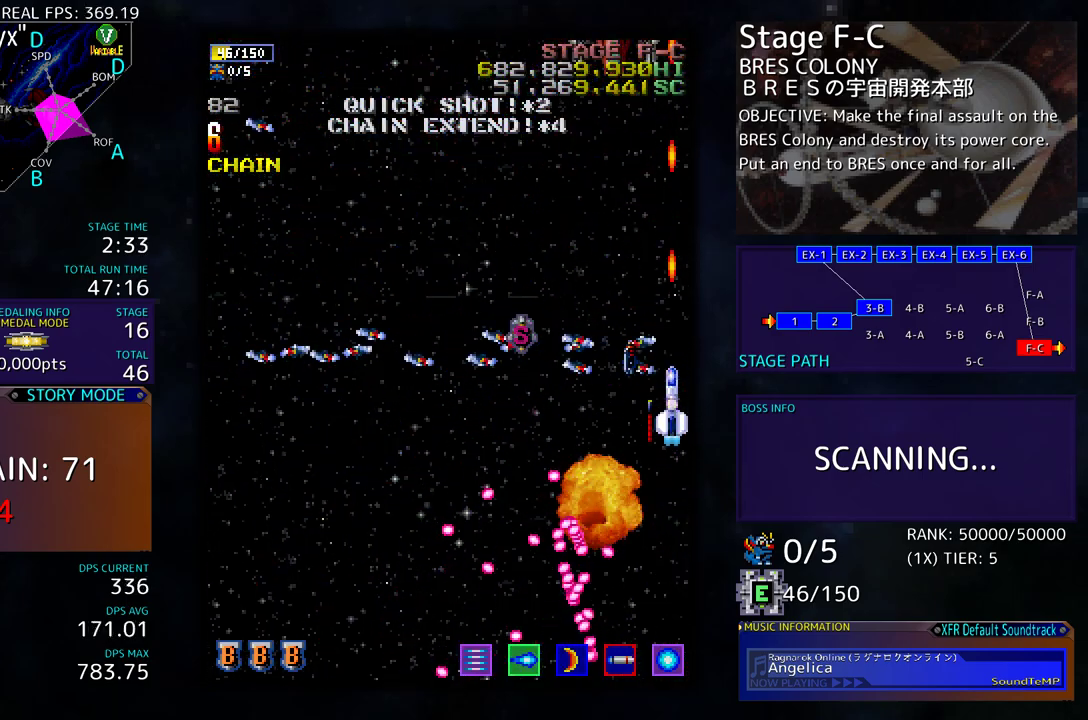
{"buttons": [], "events": [[50, "DPAD_LEFT", "down"], [117, "DPAD_DOWN", "up"], [267, "DPAD_LEFT", "up"]]}
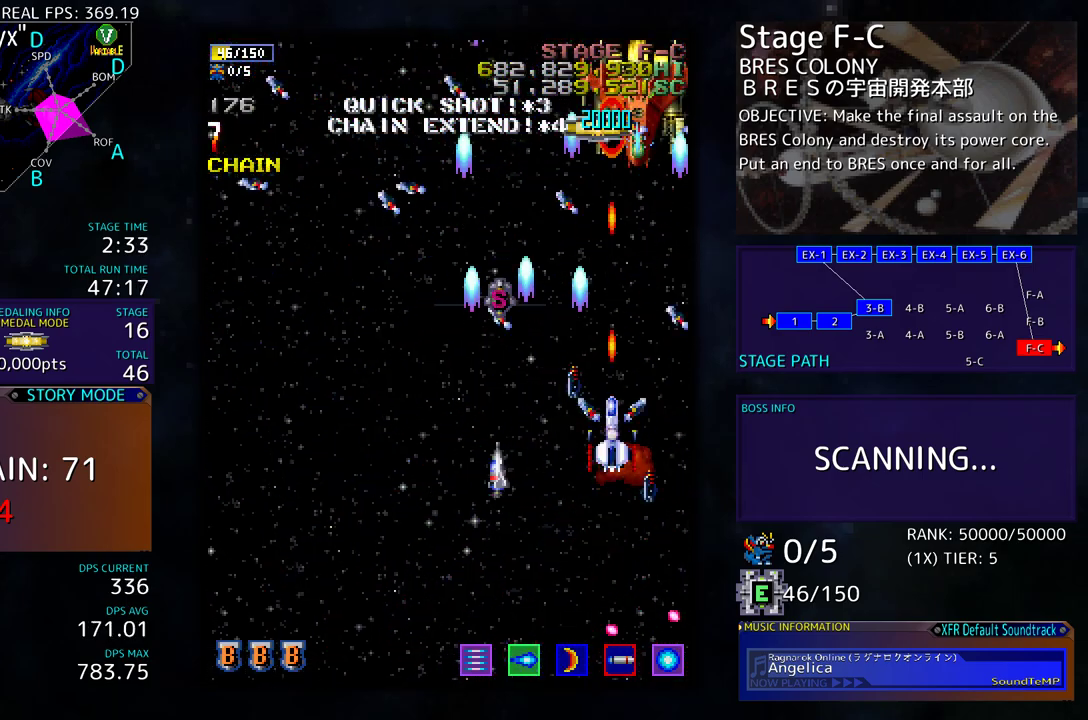
{"buttons": ["DPAD_LEFT"], "events": [[150, "DPAD_DOWN", "down"], [150, "DPAD_LEFT", "down"], [200, "DPAD_DOWN", "up"]]}
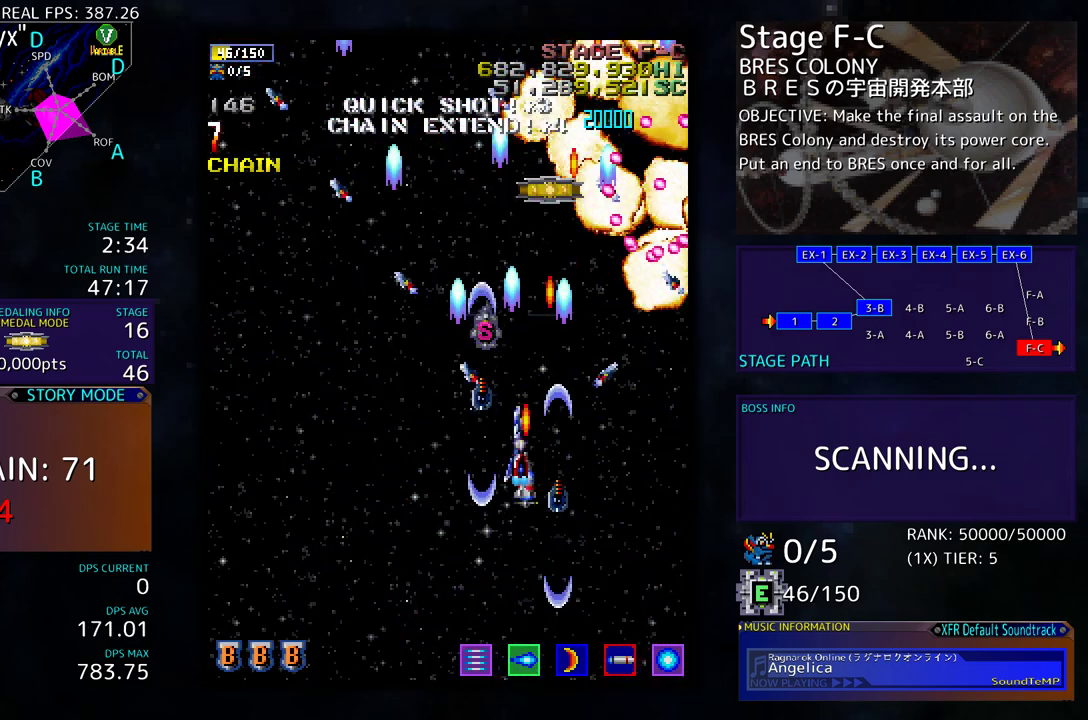
{"buttons": ["DPAD_LEFT"], "events": []}
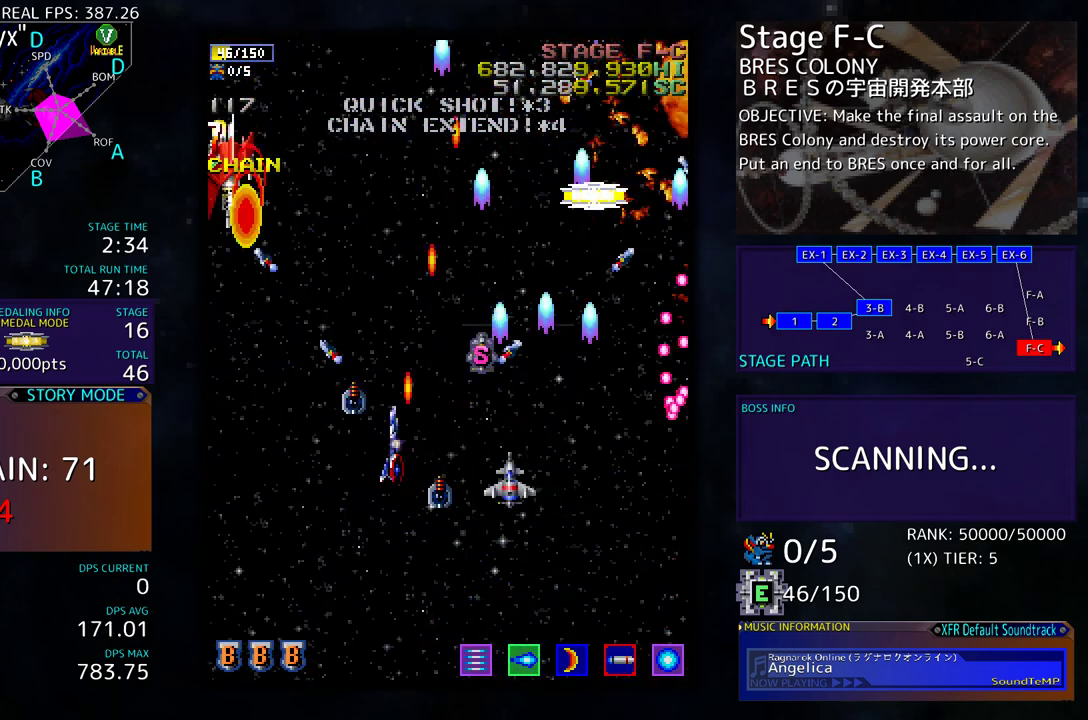
{"buttons": ["DPAD_DOWN", "DPAD_LEFT"], "events": [[150, "DPAD_DOWN", "down"], [233, "DPAD_LEFT", "up"], [267, "DPAD_RIGHT", "down"], [417, "DPAD_RIGHT", "up"], [467, "DPAD_LEFT", "down"]]}
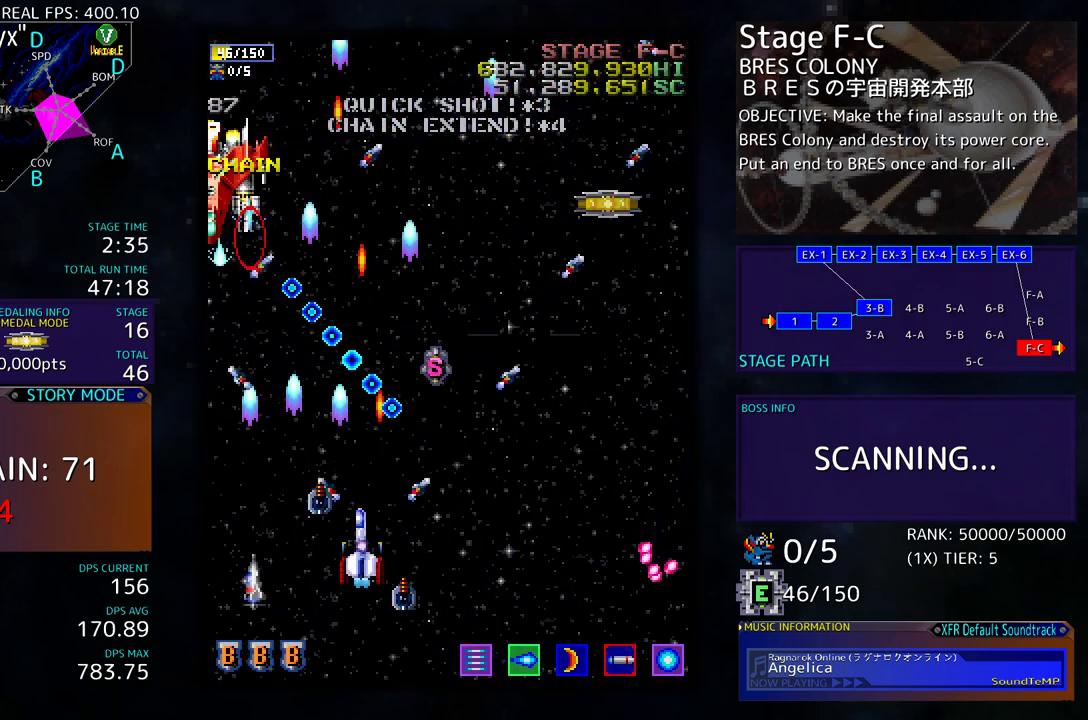
{"buttons": [], "events": [[200, "DPAD_DOWN", "up"], [200, "DPAD_LEFT", "up"]]}
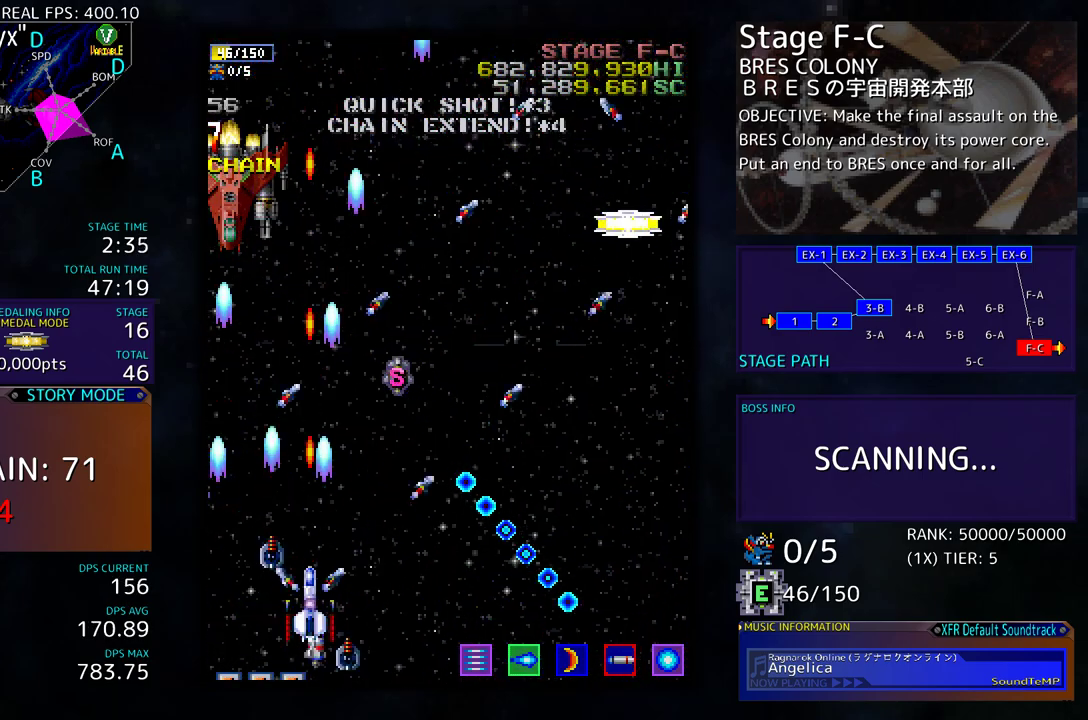
{"buttons": ["DPAD_RIGHT"], "events": [[33, "DPAD_UP", "down"], [217, "DPAD_RIGHT", "down"], [283, "DPAD_UP", "up"]]}